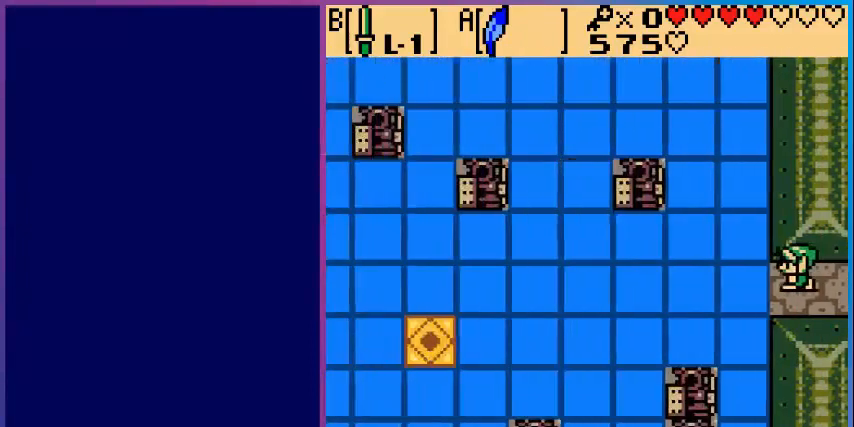
Gameplay with a controller (Nintendo layout); each line is a JSON object with the inputs held at the frame after it. "events" lists button and stick changes between this image and that frame as [ms after this image, input, new state], when the widget could be followed in between. Not read: L3 R3.
{"buttons": ["DPAD_LEFT"], "events": [[400, "DPAD_LEFT", "down"]]}
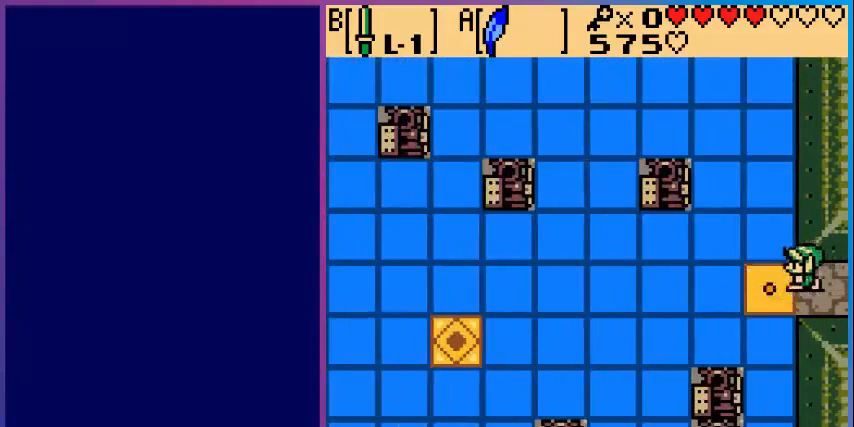
{"buttons": ["DPAD_DOWN"], "events": [[160, "DPAD_LEFT", "up"], [440, "DPAD_DOWN", "down"]]}
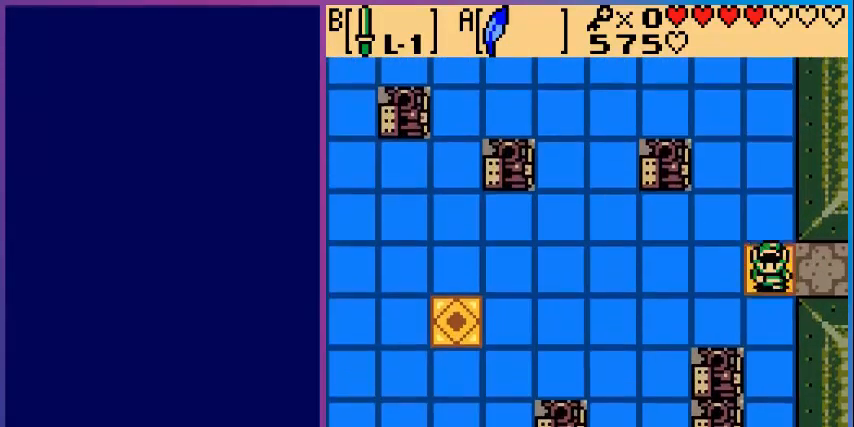
{"buttons": ["DPAD_DOWN"], "events": []}
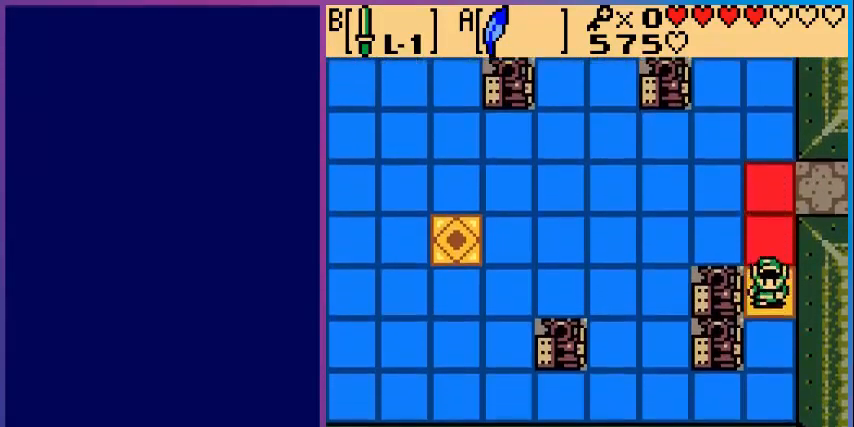
{"buttons": ["DPAD_DOWN"], "events": []}
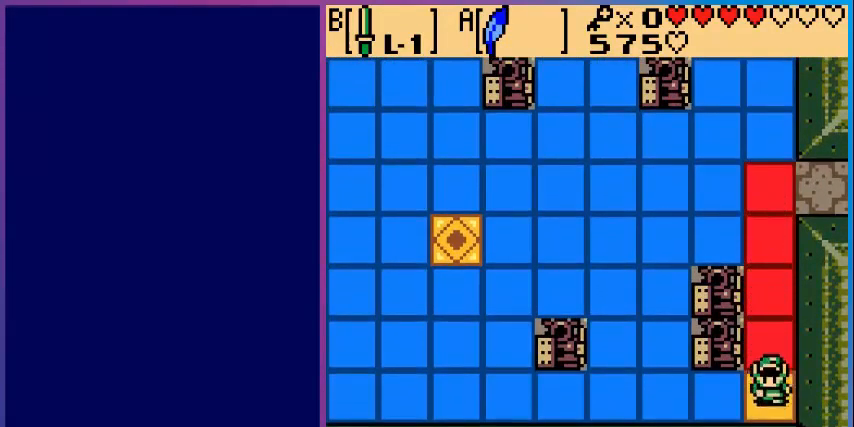
{"buttons": ["DPAD_LEFT"], "events": [[160, "DPAD_DOWN", "up"], [240, "DPAD_LEFT", "down"]]}
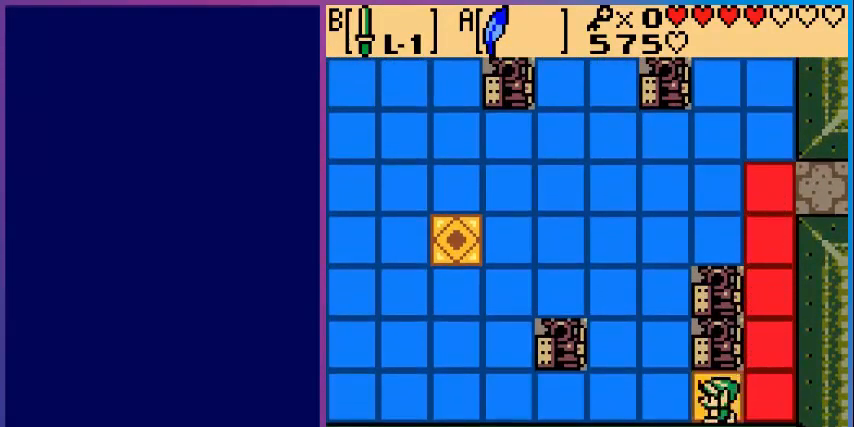
{"buttons": [], "events": [[480, "DPAD_LEFT", "up"]]}
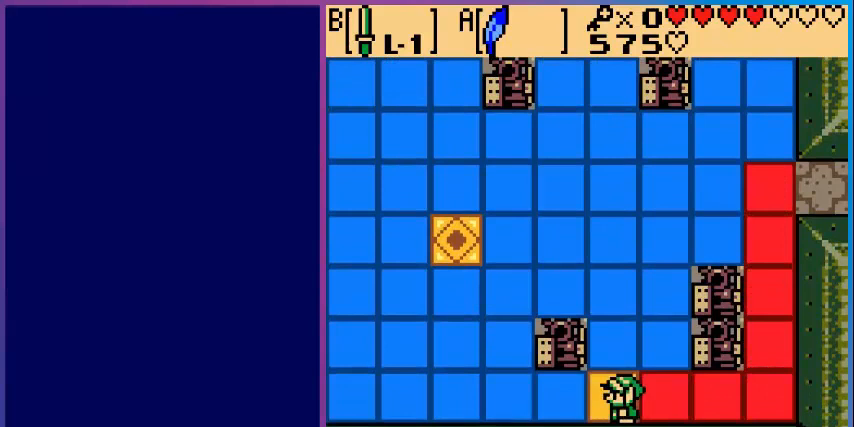
{"buttons": [], "events": []}
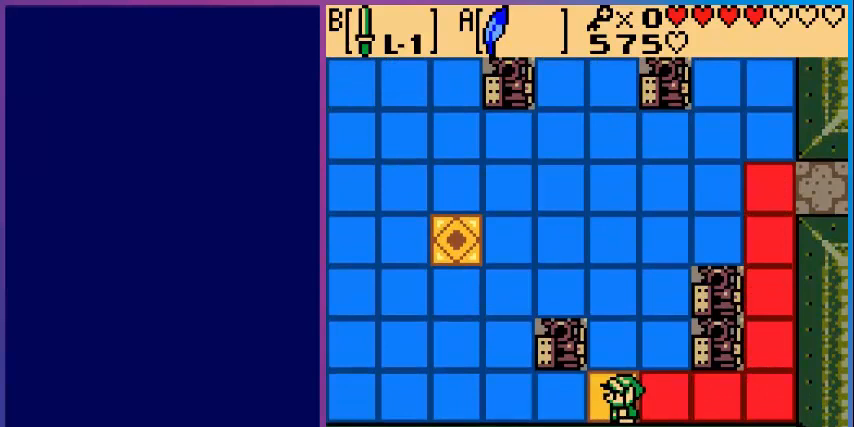
{"buttons": ["DPAD_LEFT"], "events": [[80, "DPAD_LEFT", "down"]]}
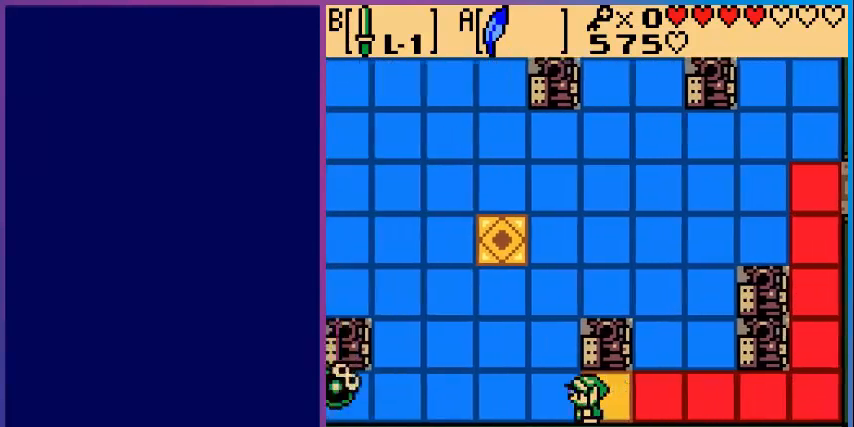
{"buttons": ["DPAD_LEFT"], "events": []}
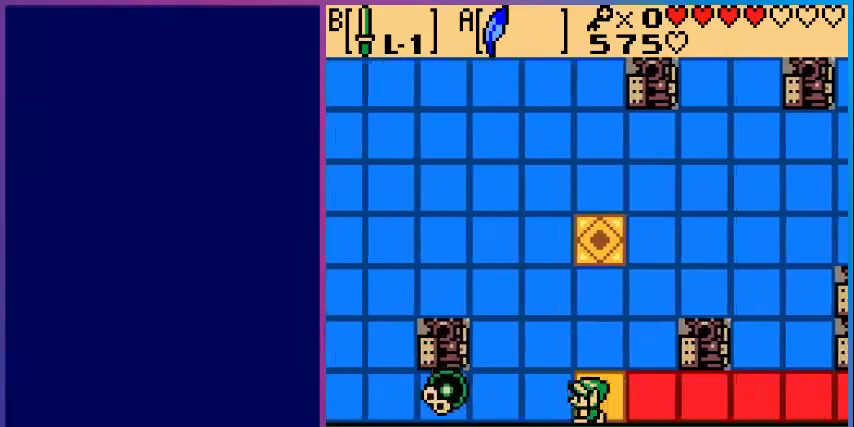
{"buttons": ["B", "DPAD_LEFT"], "events": [[80, "B", "down"], [80, "DPAD_LEFT", "up"], [240, "B", "up"], [320, "DPAD_LEFT", "down"], [480, "B", "down"]]}
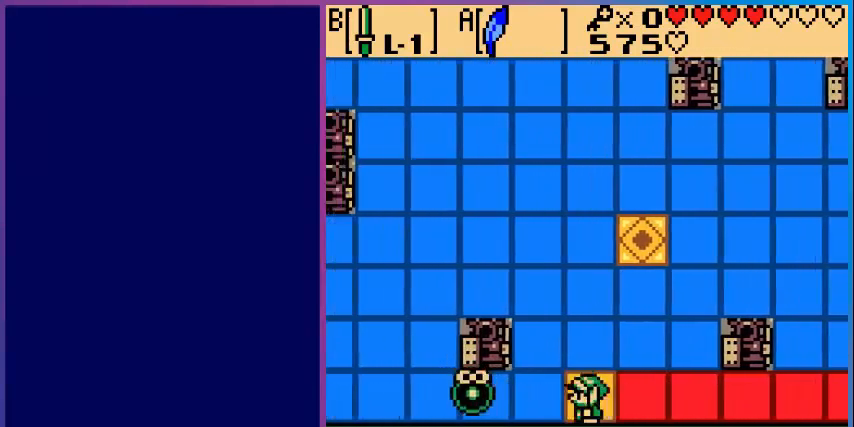
{"buttons": ["B"], "events": [[80, "DPAD_LEFT", "up"], [240, "B", "up"], [320, "DPAD_LEFT", "down"], [400, "B", "down"], [440, "DPAD_LEFT", "up"]]}
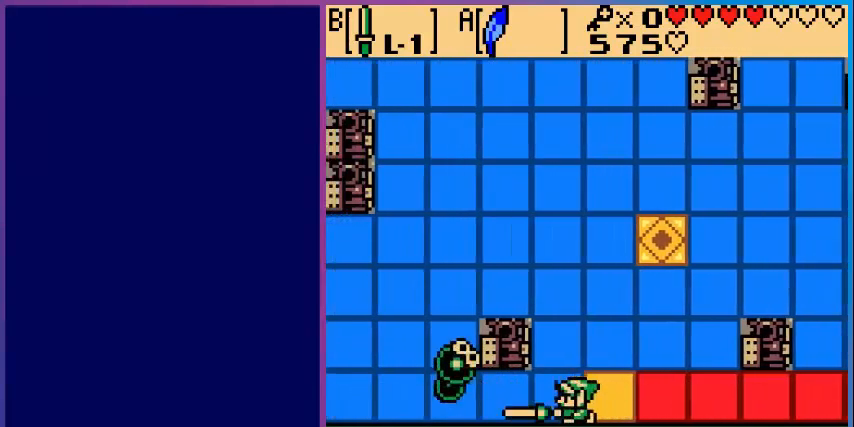
{"buttons": ["B"], "events": [[120, "B", "up"], [120, "DPAD_LEFT", "down"], [280, "B", "down"], [360, "DPAD_LEFT", "up"]]}
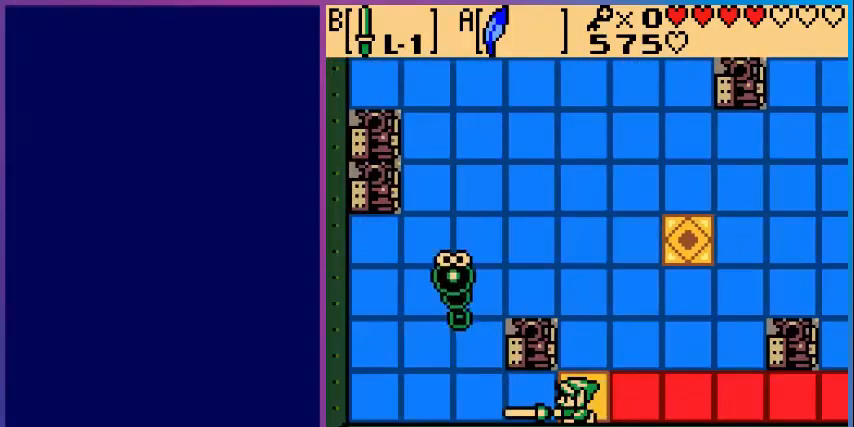
{"buttons": ["DPAD_LEFT"], "events": [[40, "B", "up"], [120, "DPAD_LEFT", "down"]]}
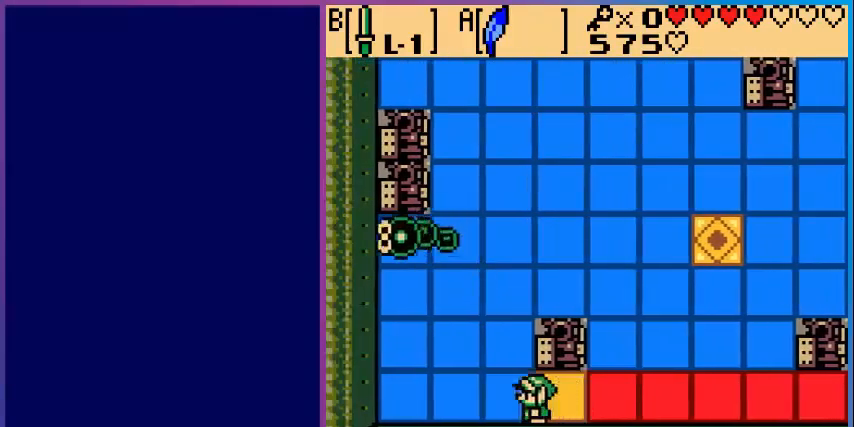
{"buttons": ["DPAD_LEFT"], "events": []}
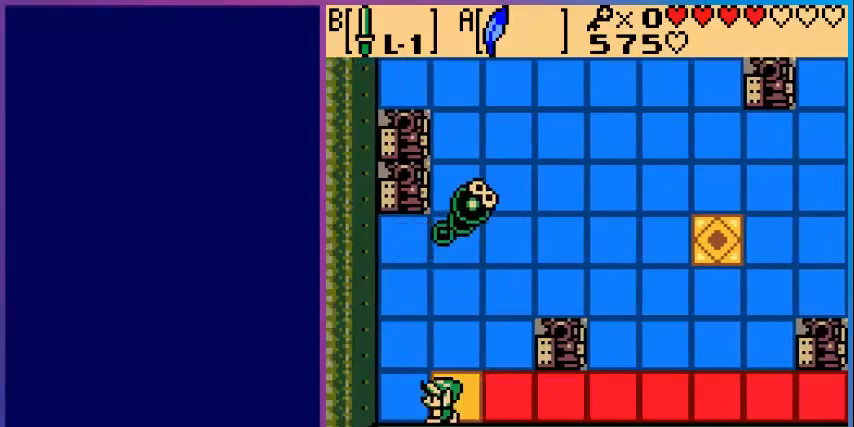
{"buttons": ["DPAD_UP"], "events": [[200, "DPAD_LEFT", "up"], [200, "DPAD_UP", "down"]]}
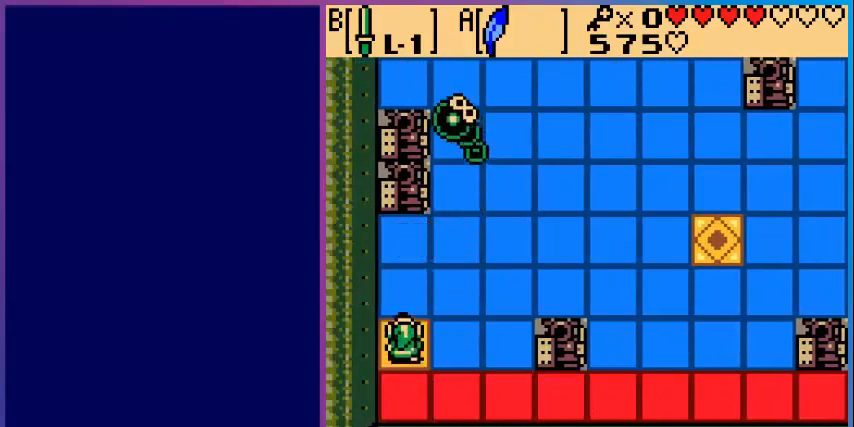
{"buttons": ["DPAD_RIGHT"], "events": [[40, "DPAD_RIGHT", "down"], [40, "DPAD_UP", "up"]]}
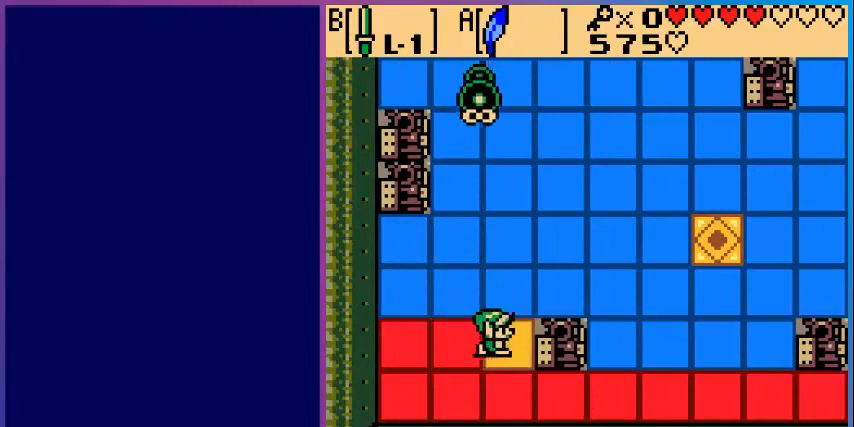
{"buttons": ["DPAD_UP"], "events": [[120, "DPAD_RIGHT", "up"], [440, "DPAD_UP", "down"]]}
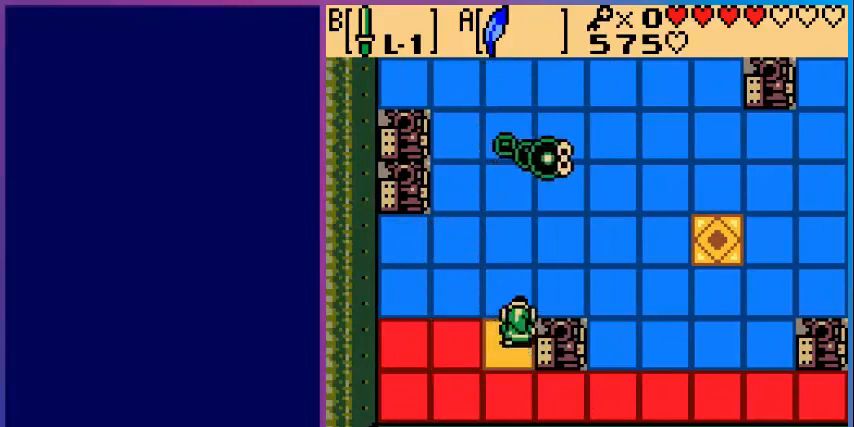
{"buttons": ["DPAD_UP"], "events": [[80, "DPAD_UP", "up"], [440, "DPAD_UP", "down"]]}
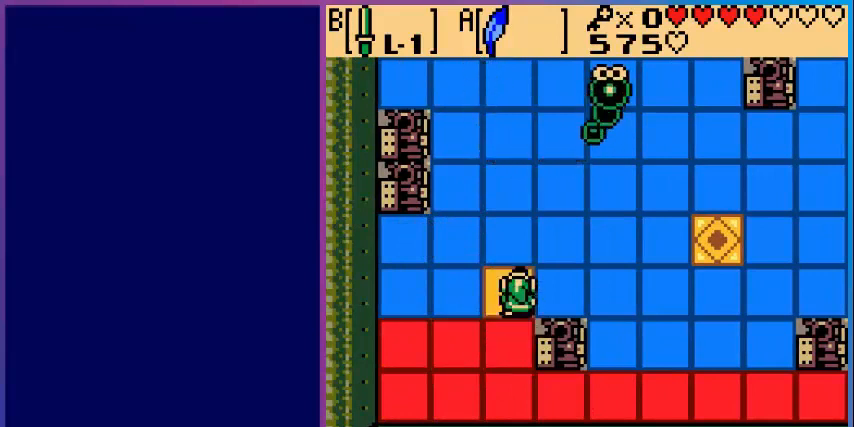
{"buttons": ["DPAD_LEFT"], "events": [[40, "DPAD_UP", "up"], [200, "DPAD_LEFT", "down"]]}
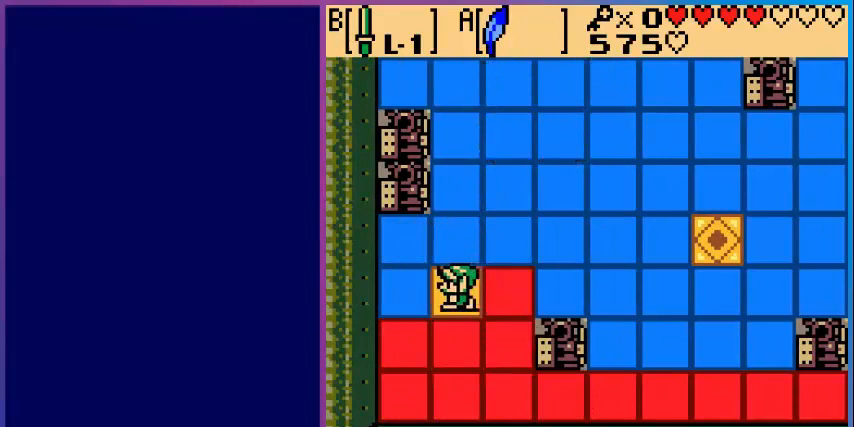
{"buttons": ["DPAD_UP"], "events": [[280, "DPAD_LEFT", "up"], [280, "DPAD_UP", "down"]]}
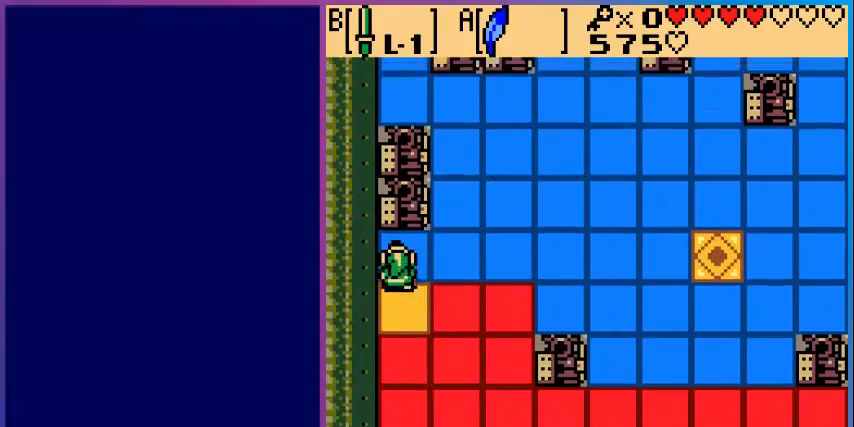
{"buttons": ["DPAD_RIGHT"], "events": [[80, "DPAD_UP", "up"], [200, "DPAD_RIGHT", "down"]]}
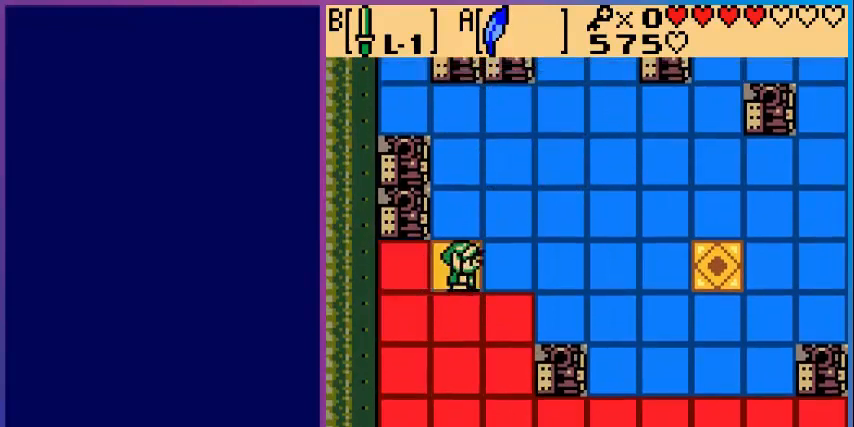
{"buttons": [], "events": [[320, "DPAD_RIGHT", "up"]]}
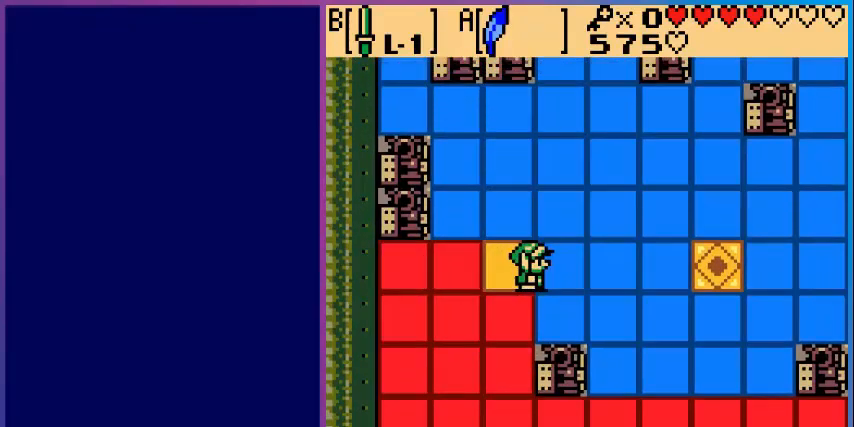
{"buttons": [], "events": []}
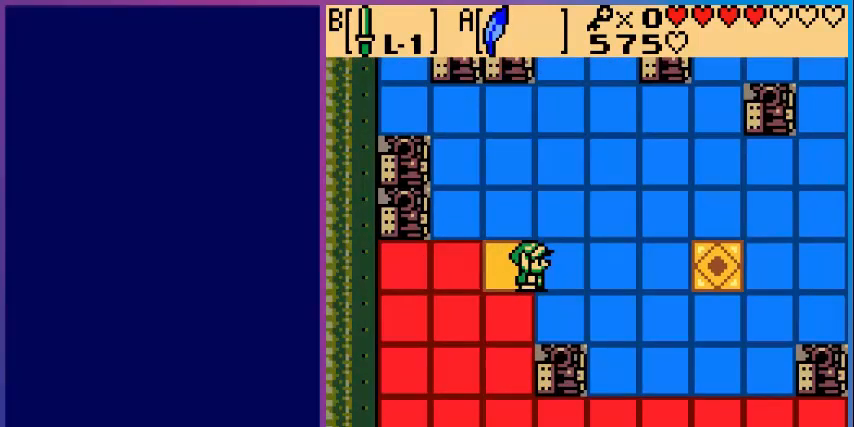
{"buttons": [], "events": [[160, "DPAD_RIGHT", "down"], [280, "DPAD_RIGHT", "up"]]}
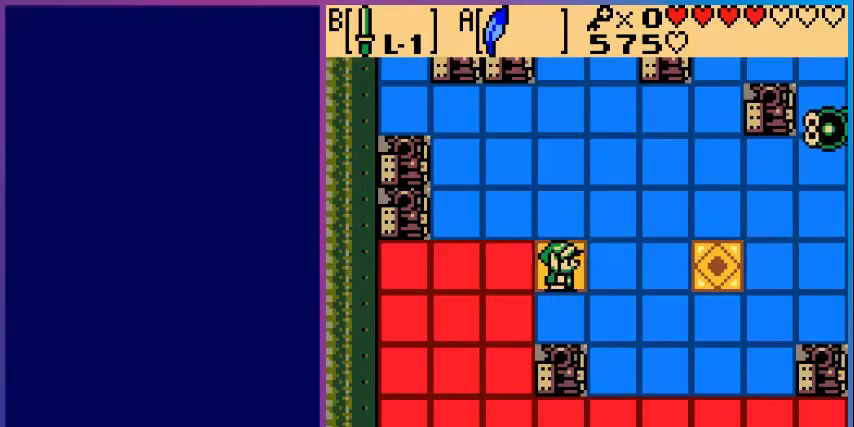
{"buttons": ["DPAD_DOWN"], "events": [[480, "DPAD_DOWN", "down"]]}
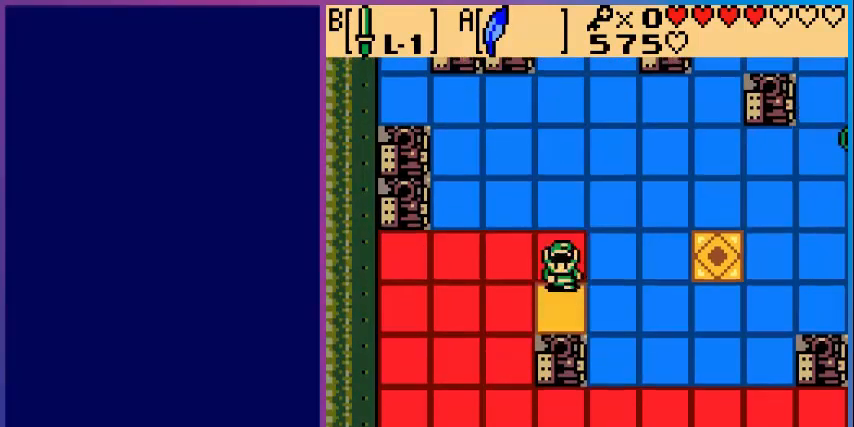
{"buttons": [], "events": [[200, "DPAD_DOWN", "up"], [280, "DPAD_RIGHT", "down"], [480, "DPAD_RIGHT", "up"]]}
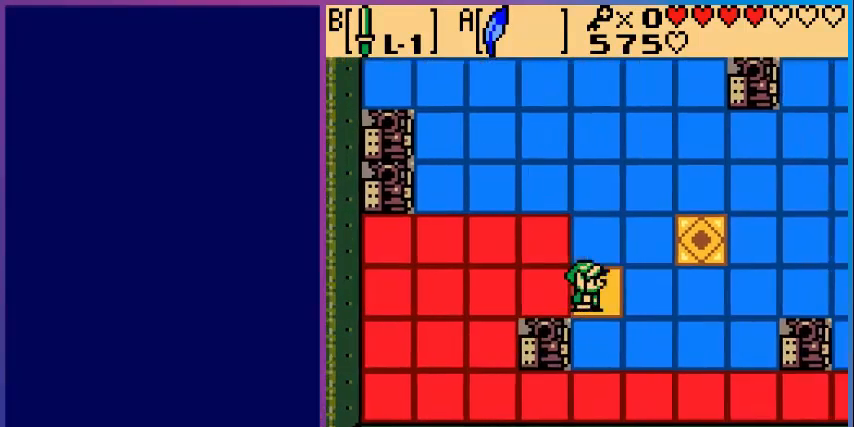
{"buttons": [], "events": [[240, "DPAD_DOWN", "down"], [480, "DPAD_DOWN", "up"]]}
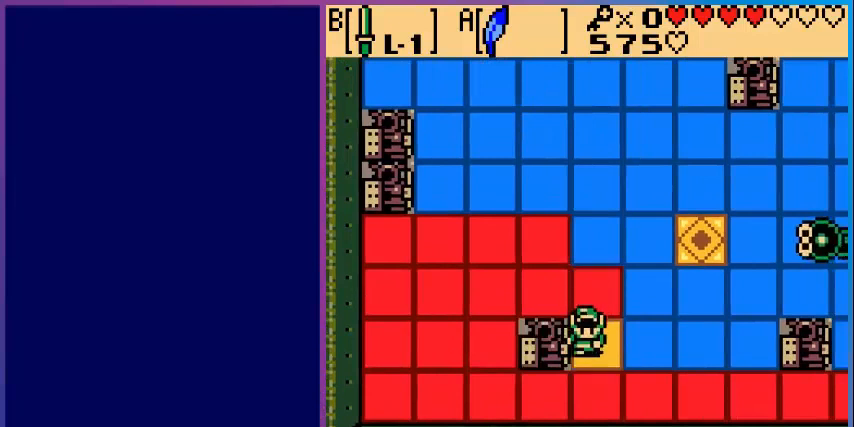
{"buttons": ["DPAD_RIGHT"], "events": [[320, "DPAD_RIGHT", "down"]]}
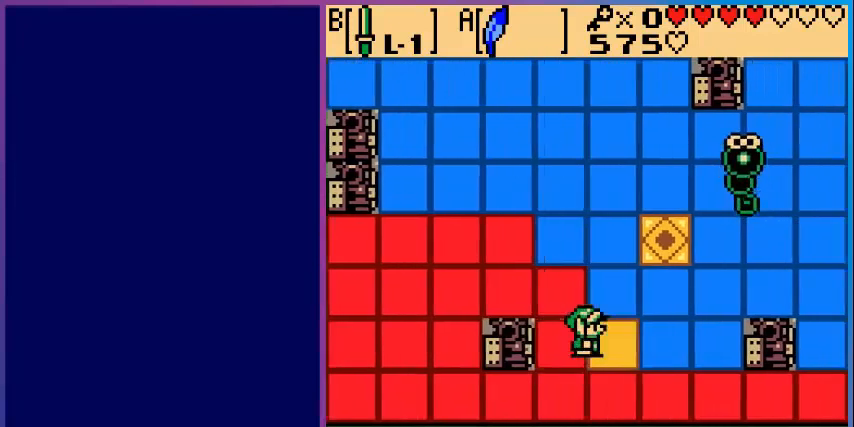
{"buttons": [], "events": [[80, "DPAD_RIGHT", "up"], [240, "DPAD_UP", "down"], [480, "DPAD_UP", "up"]]}
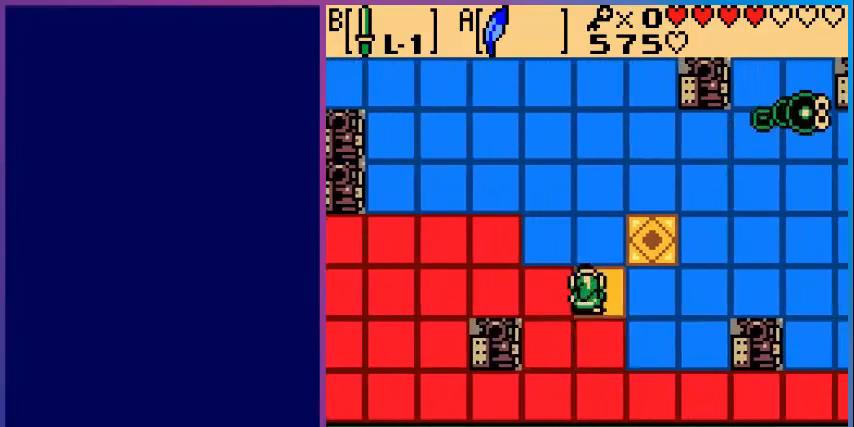
{"buttons": ["DPAD_DOWN"], "events": [[80, "DPAD_RIGHT", "down"], [400, "DPAD_RIGHT", "up"], [480, "DPAD_DOWN", "down"]]}